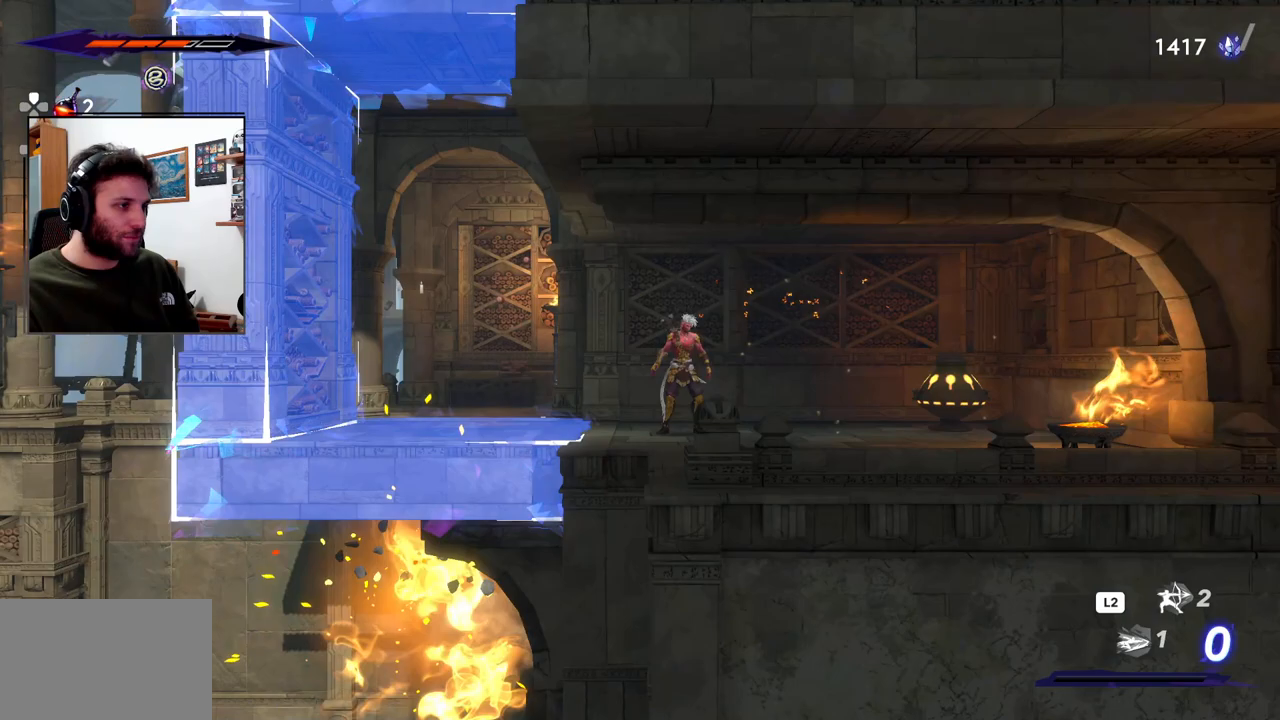
Gameplay with a controller (PlayStation layout); each line is a JSON object with the inputs held at the frame after it. "events" lists button and stick changes between this image and that frame as [ms after this image, input, new state], when the widget could be followed in between. Not read: TOUCHPAD.
{"buttons": [], "left_stick": "right", "right_stick": "center", "events": []}
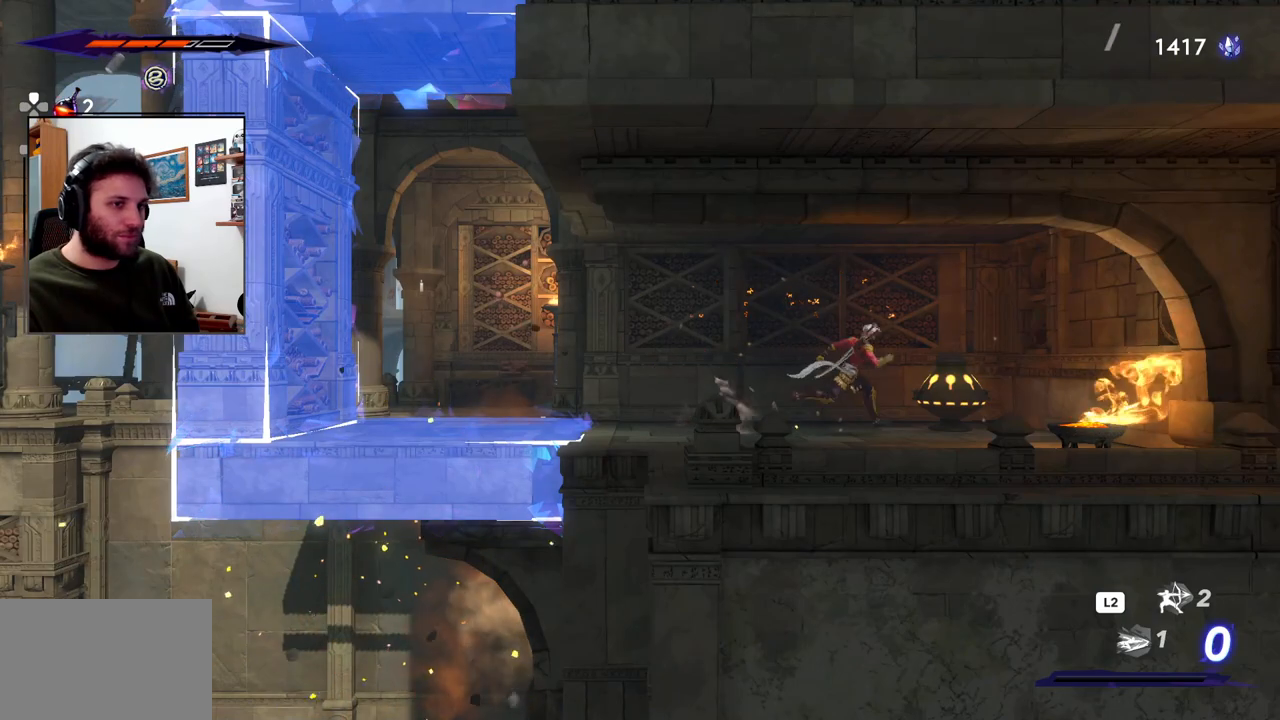
{"buttons": [], "left_stick": "center", "right_stick": "center", "events": [[217, "left_stick", "center"], [317, "SQUARE", "down"], [417, "SQUARE", "up"]]}
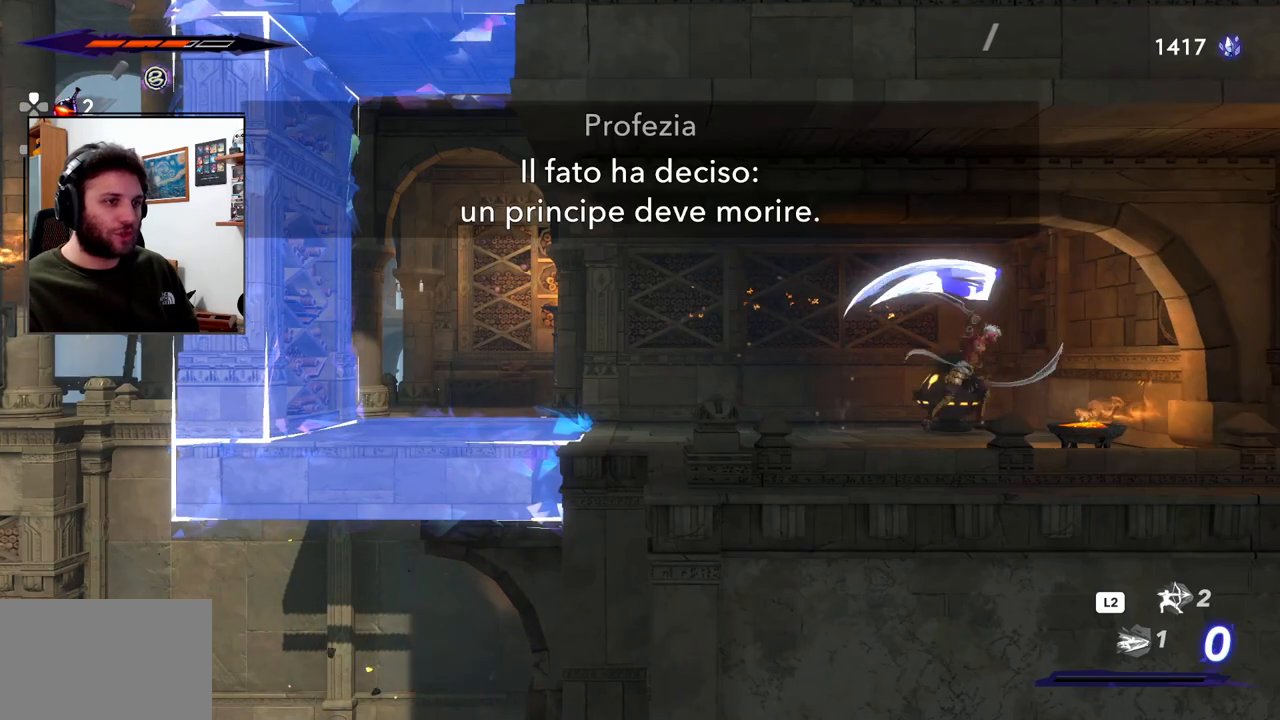
{"buttons": ["SQUARE"], "left_stick": "center", "right_stick": "center", "events": [[283, "SQUARE", "down"], [400, "SQUARE", "up"], [467, "SQUARE", "down"]]}
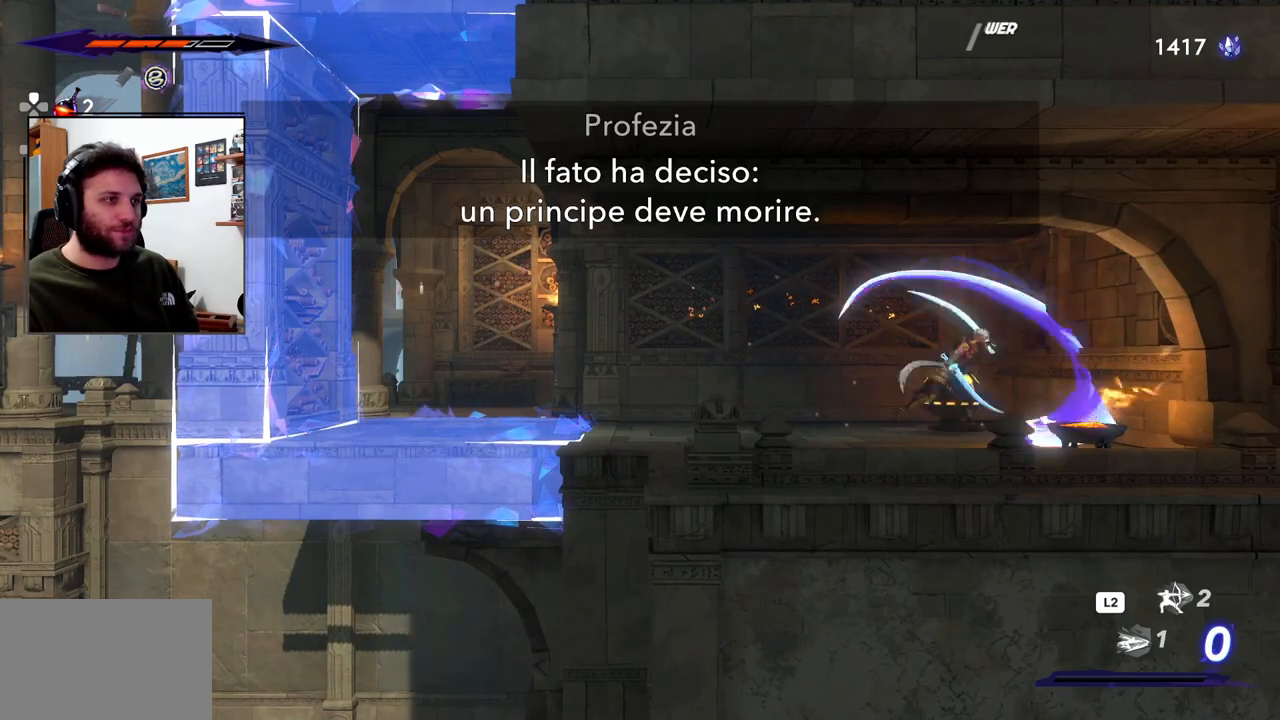
{"buttons": ["SQUARE"], "left_stick": "center", "right_stick": "center", "events": [[67, "SQUARE", "up"], [133, "SQUARE", "down"], [217, "SQUARE", "up"], [300, "SQUARE", "down"], [367, "SQUARE", "up"], [433, "SQUARE", "down"]]}
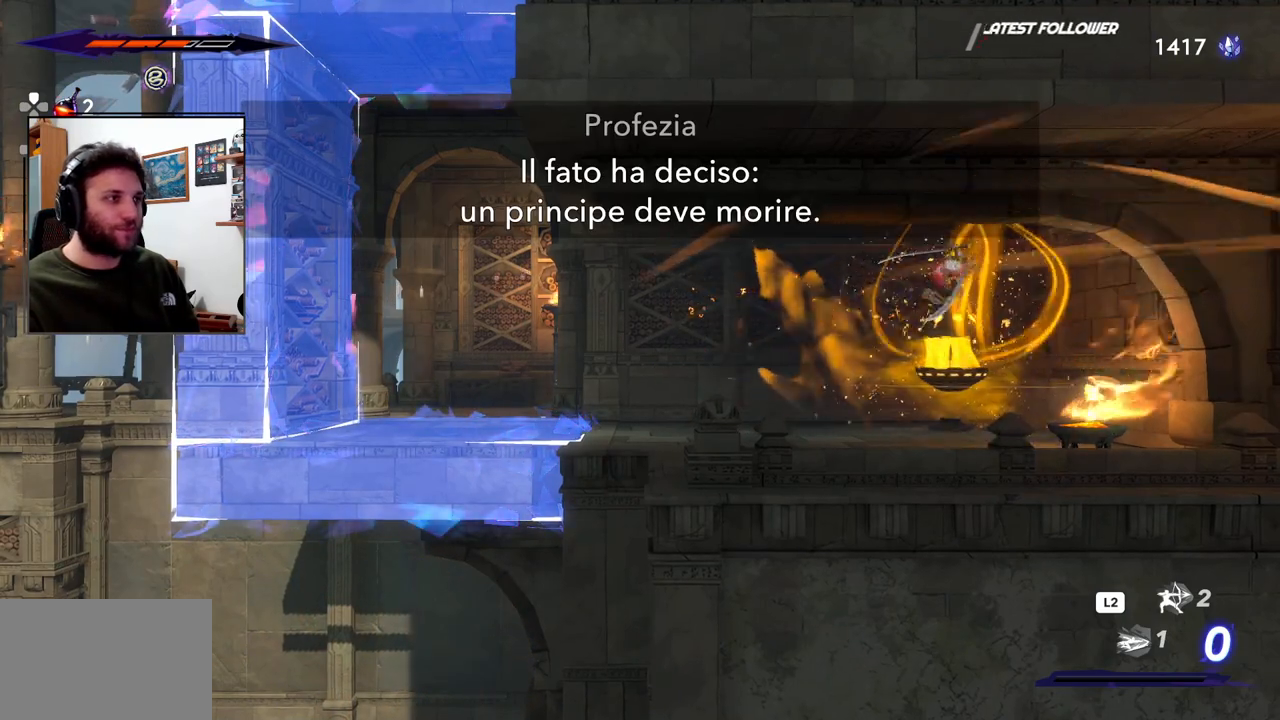
{"buttons": [], "left_stick": "center", "right_stick": "center", "events": [[33, "SQUARE", "up"]]}
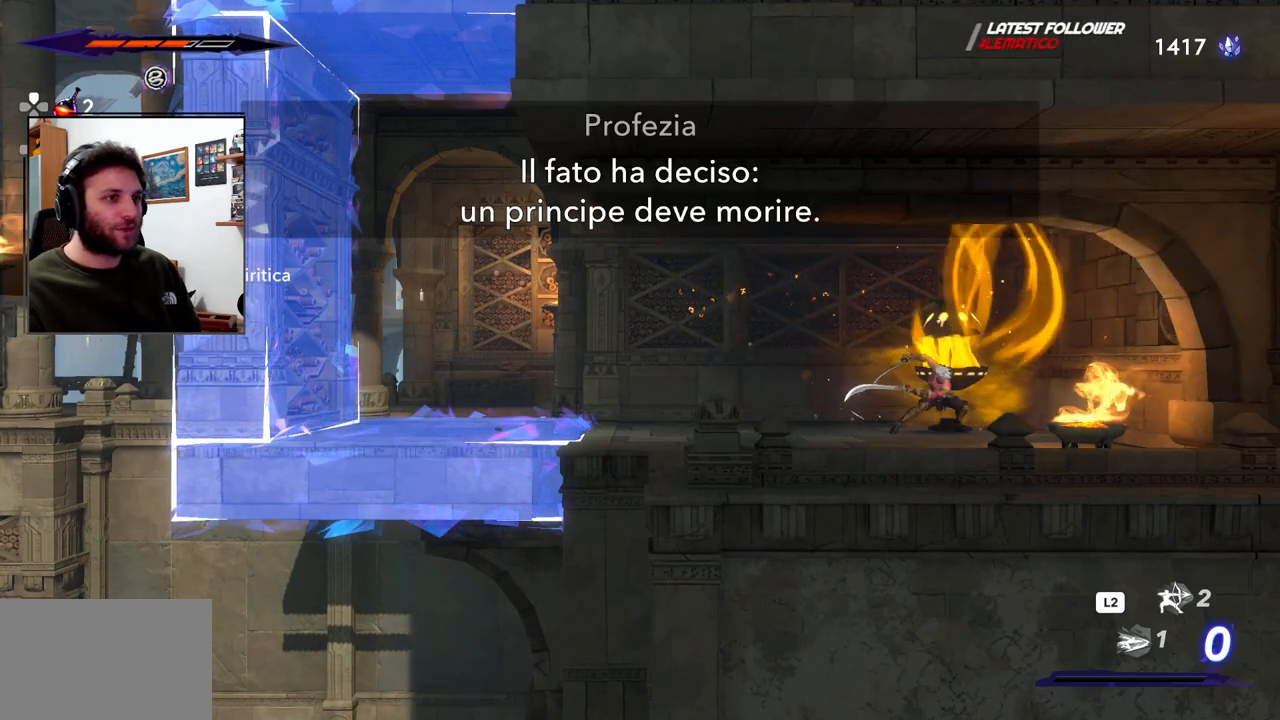
{"buttons": [], "left_stick": "center", "right_stick": "center", "events": []}
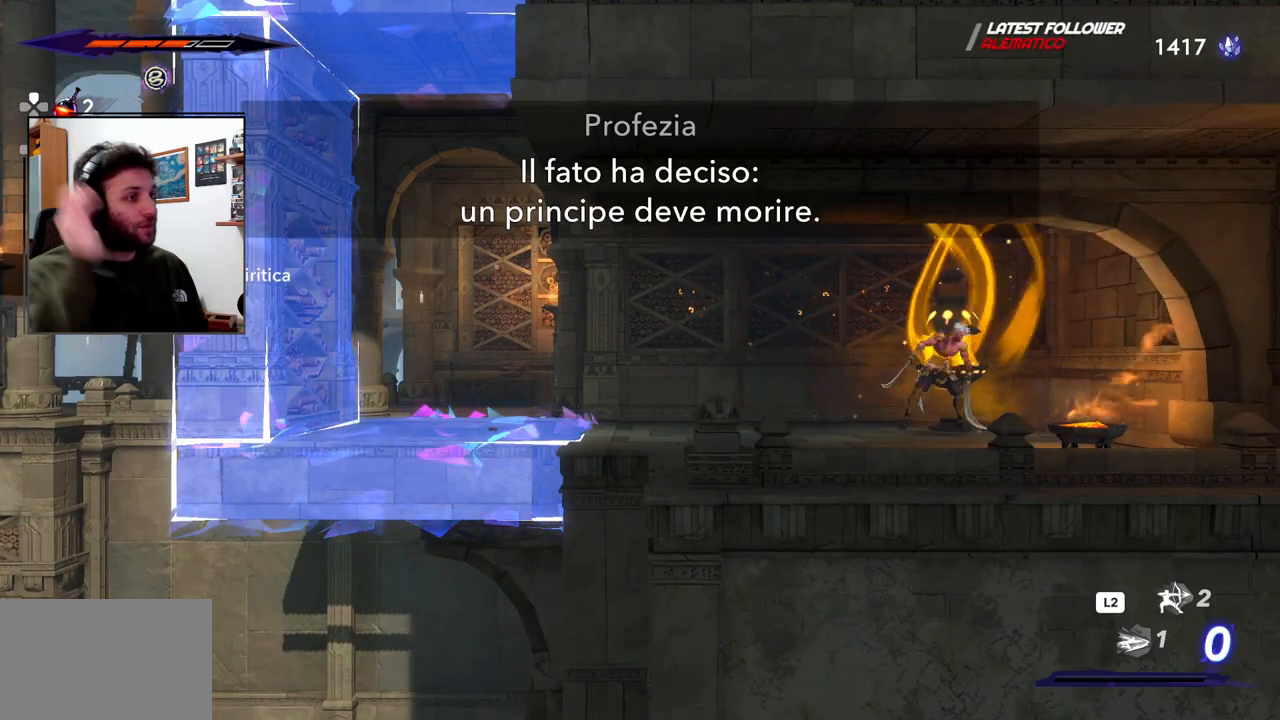
{"buttons": [], "left_stick": "center", "right_stick": "center", "events": []}
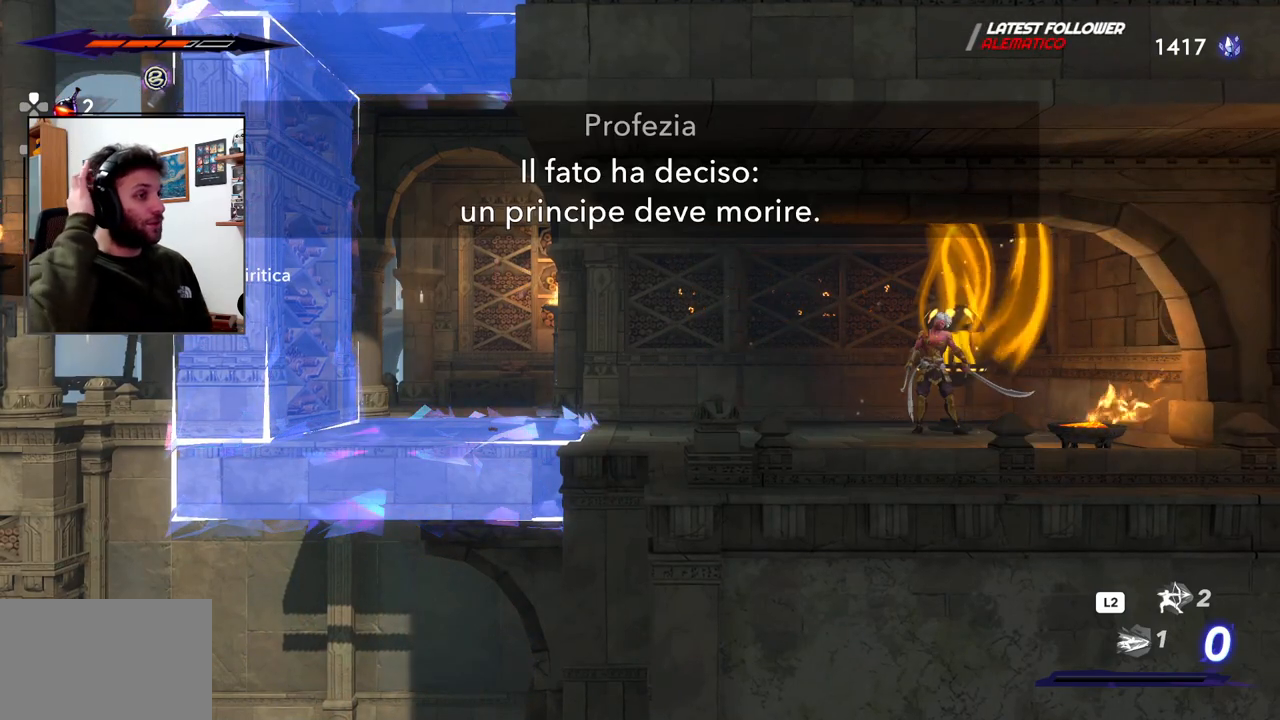
{"buttons": [], "left_stick": "center", "right_stick": "center", "events": []}
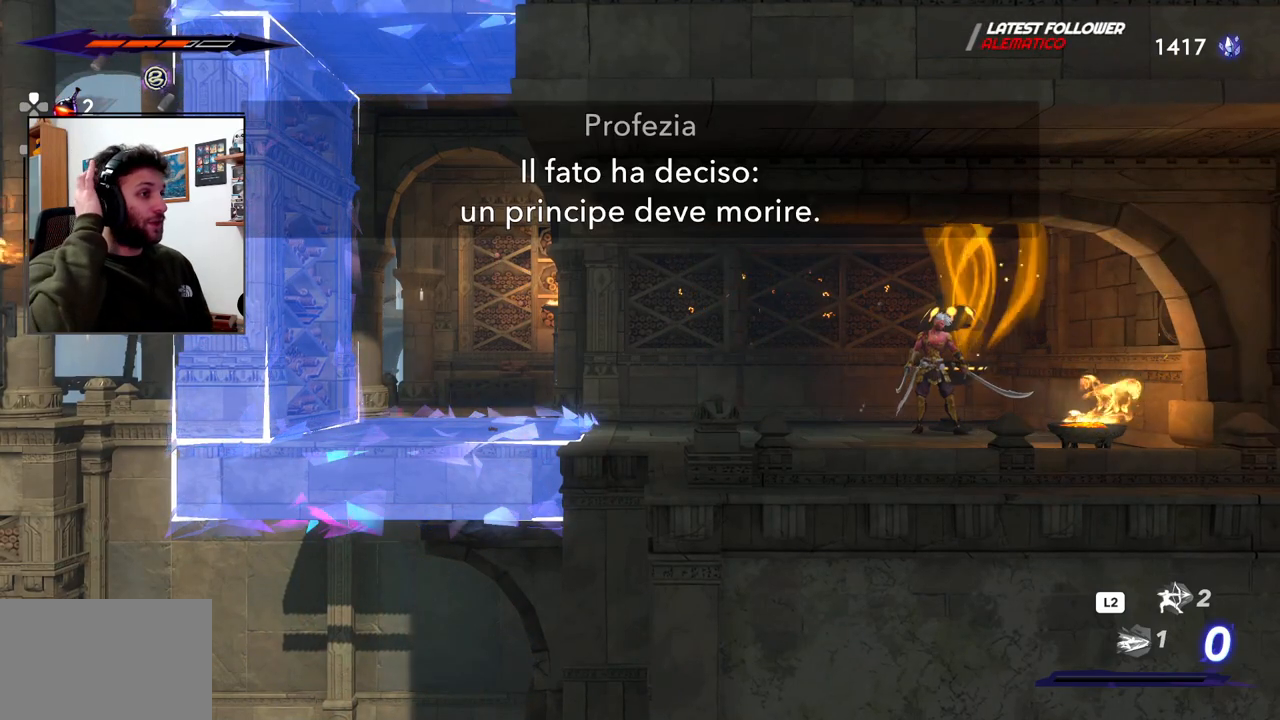
{"buttons": [], "left_stick": "center", "right_stick": "center", "events": []}
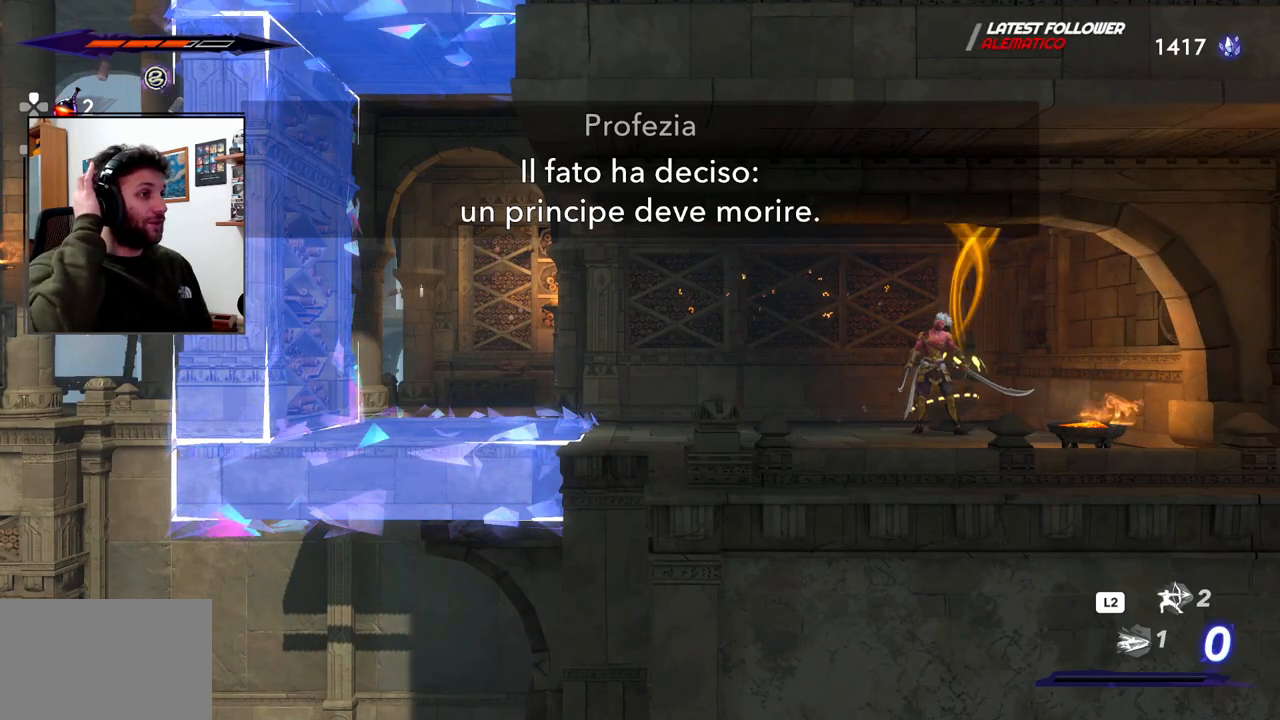
{"buttons": [], "left_stick": "center", "right_stick": "center", "events": []}
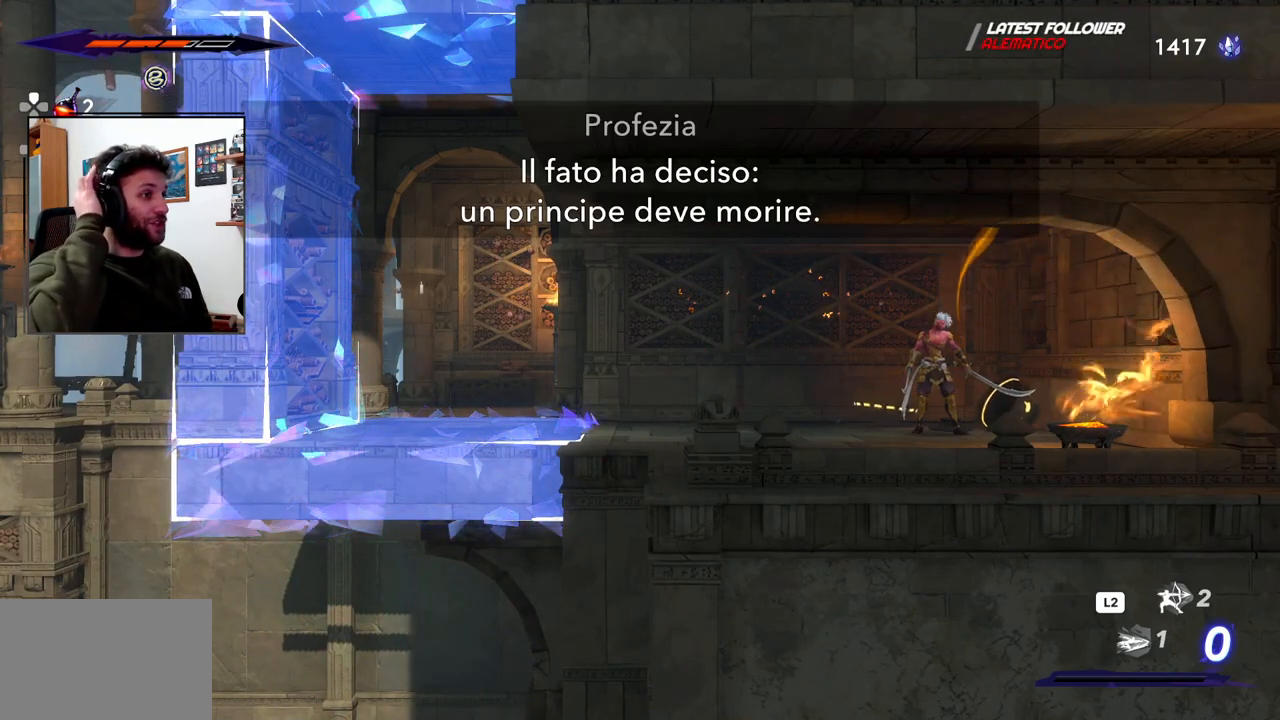
{"buttons": [], "left_stick": "center", "right_stick": "center", "events": []}
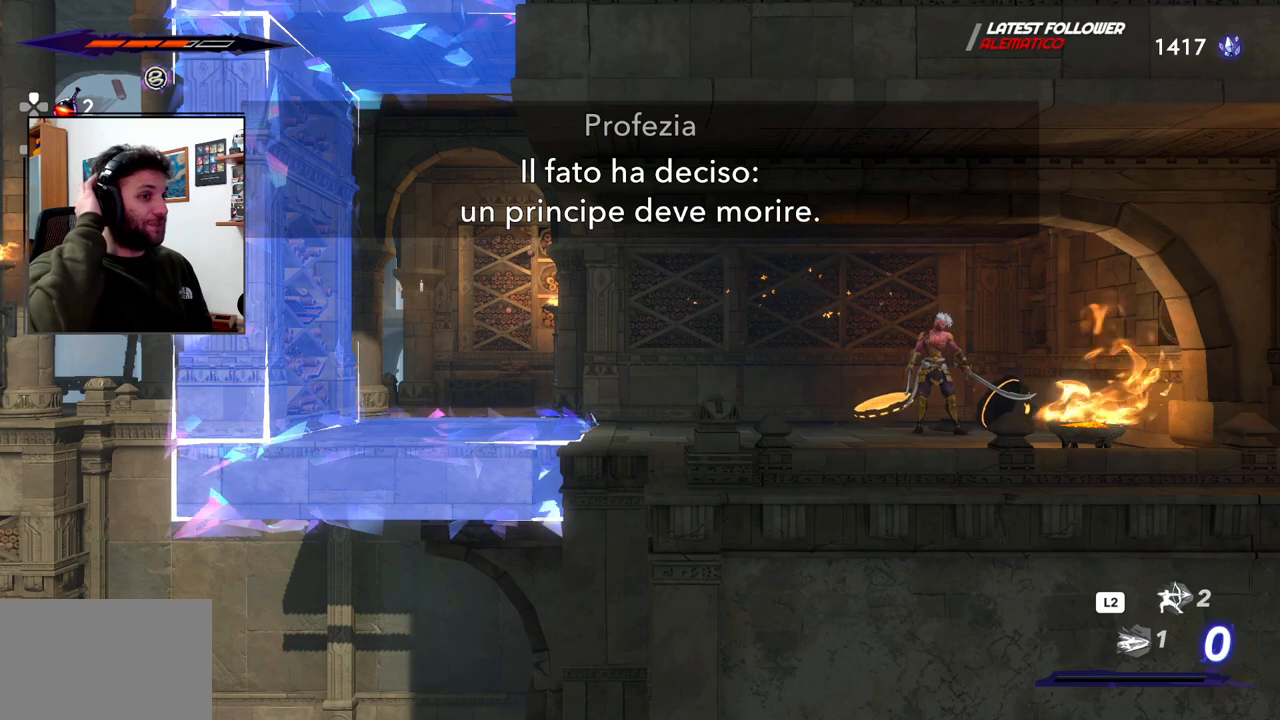
{"buttons": [], "left_stick": "right", "right_stick": "center", "events": [[150, "left_stick", "left"], [383, "left_stick", "center"], [483, "left_stick", "right"]]}
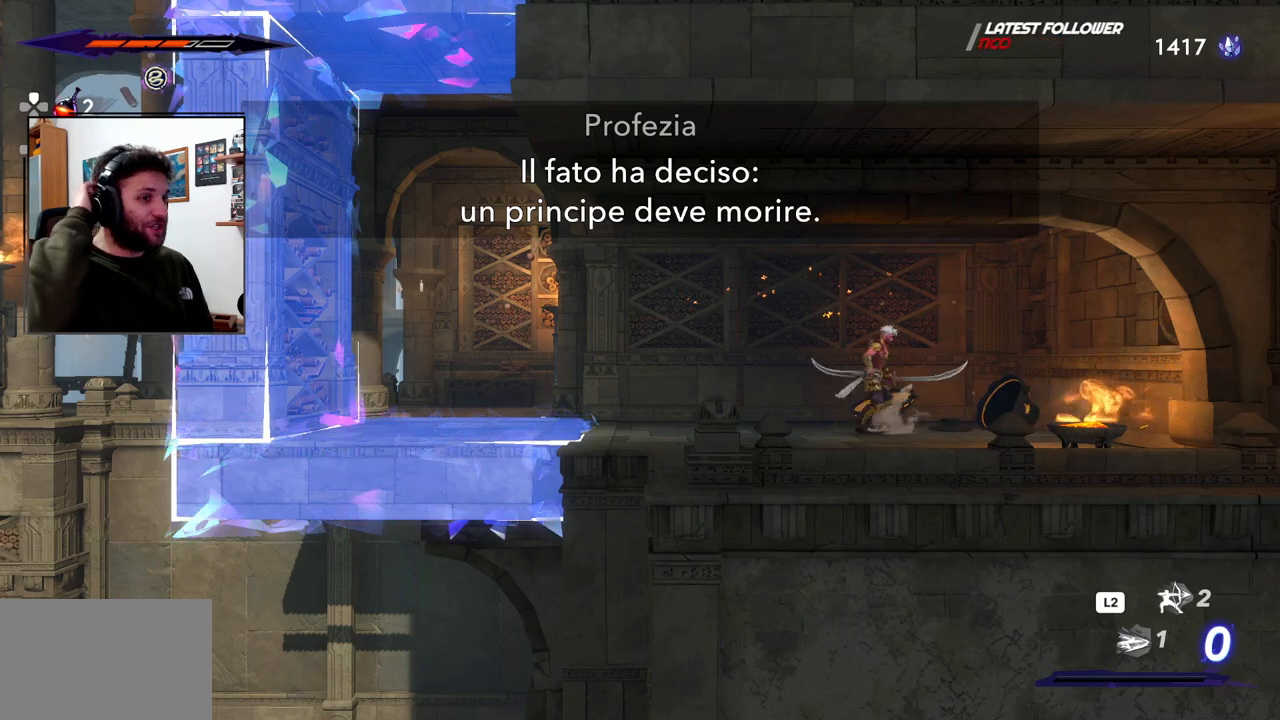
{"buttons": [], "left_stick": "center", "right_stick": "center", "events": [[500, "left_stick", "center"]]}
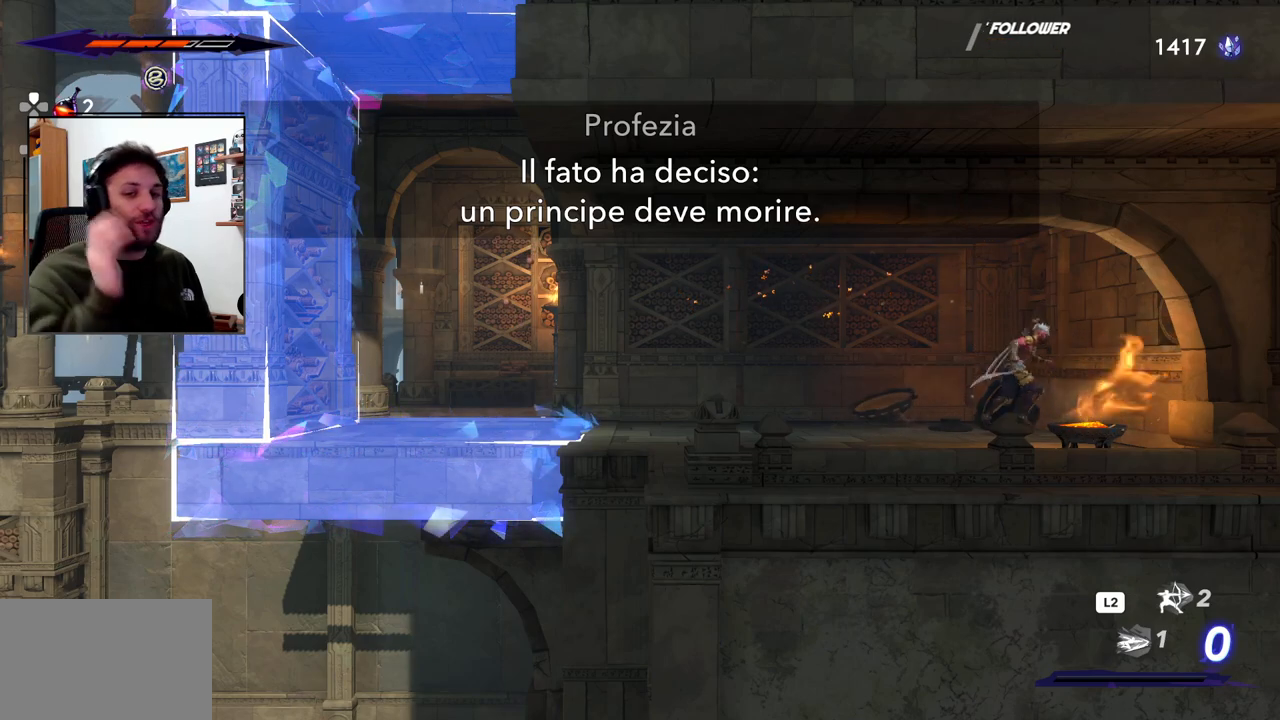
{"buttons": [], "left_stick": "left", "right_stick": "center", "events": [[483, "left_stick", "left"]]}
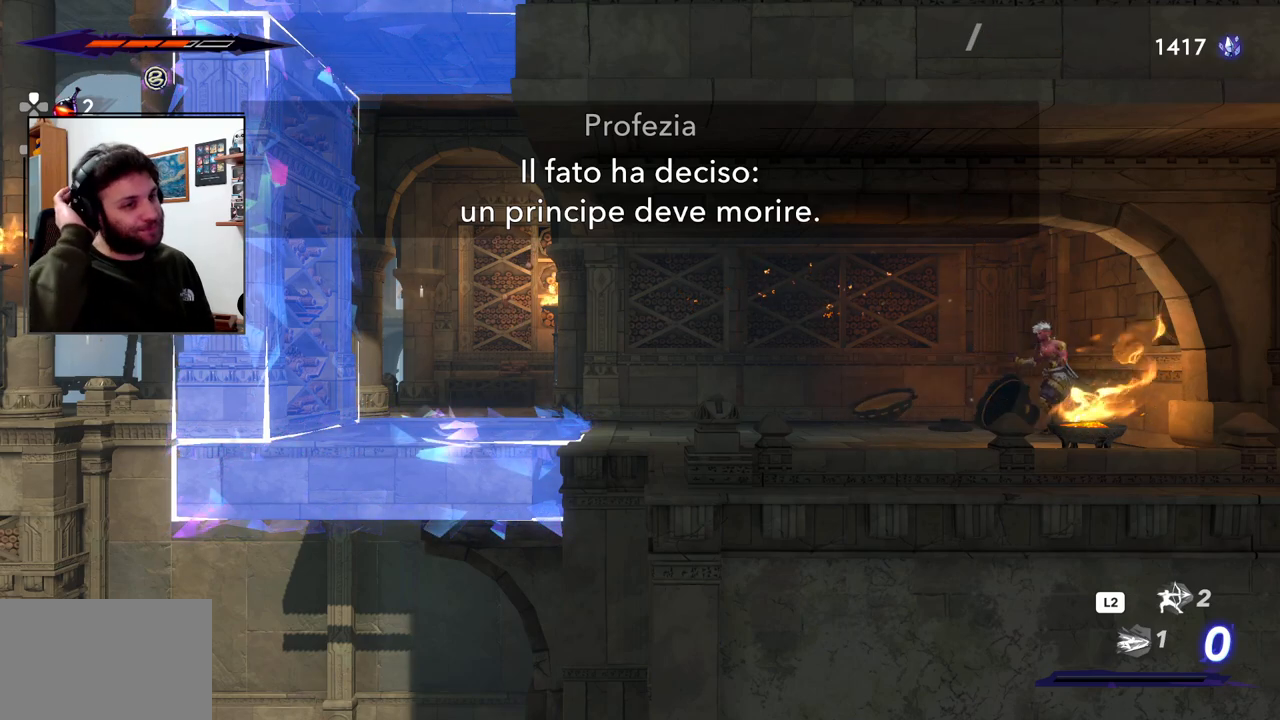
{"buttons": [], "left_stick": "left", "right_stick": "center", "events": []}
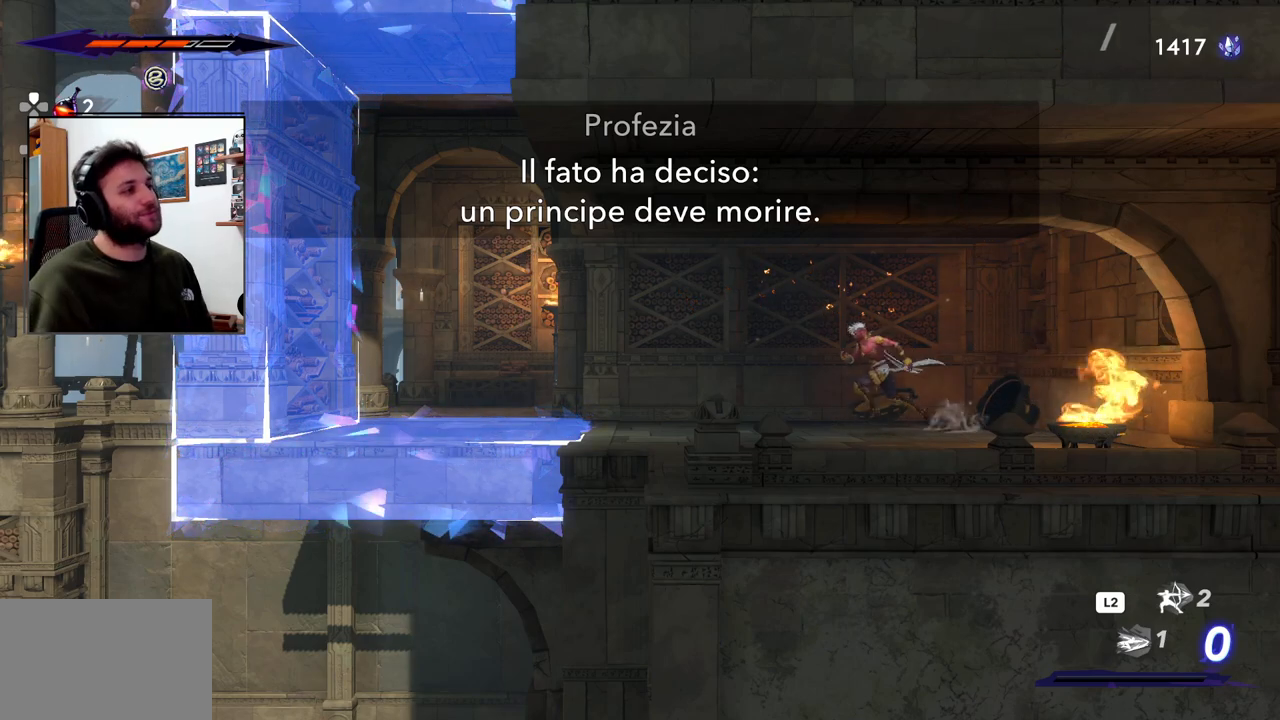
{"buttons": [], "left_stick": "left", "right_stick": "center", "events": []}
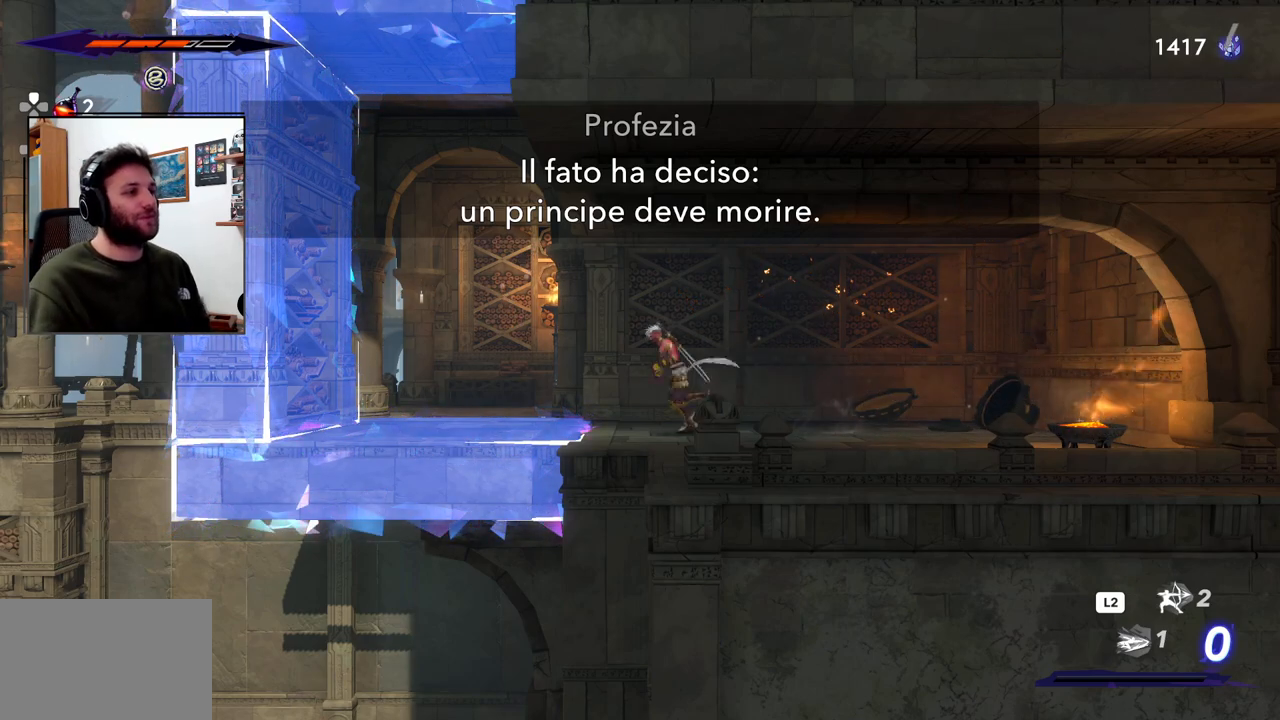
{"buttons": [], "left_stick": "center", "right_stick": "center", "events": [[367, "left_stick", "center"]]}
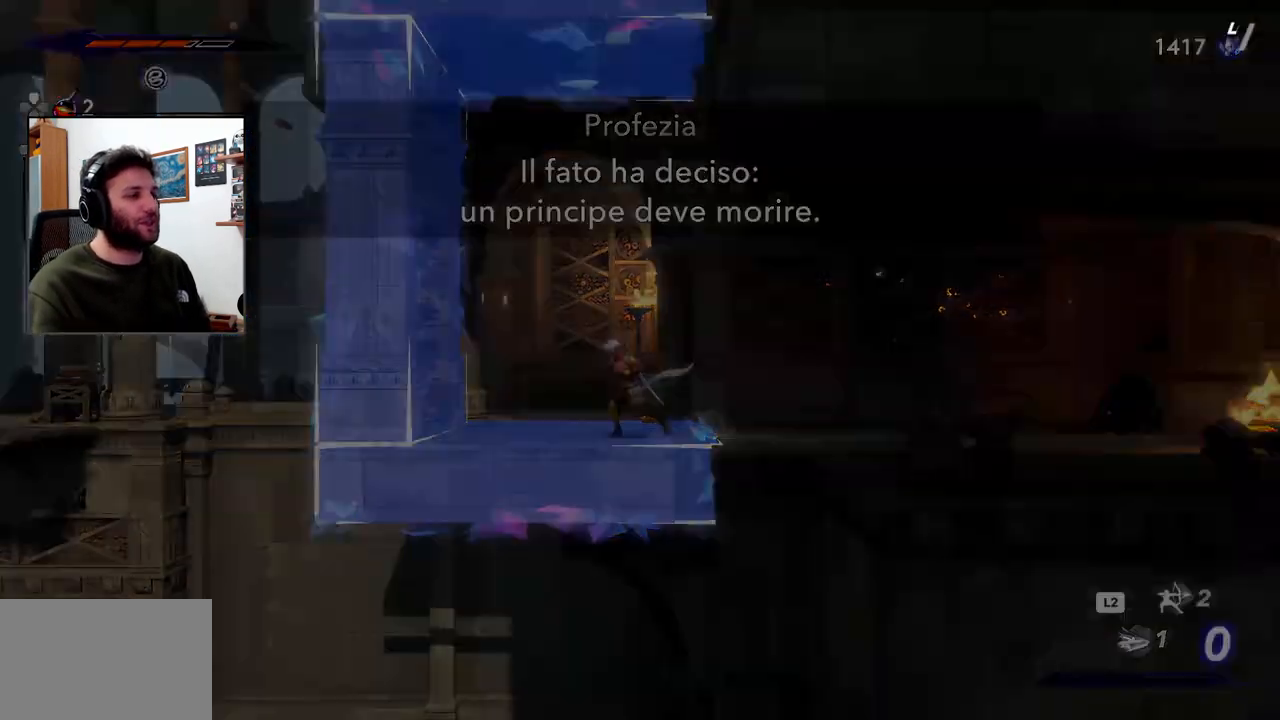
{"buttons": [], "left_stick": "right", "right_stick": "center", "events": [[417, "left_stick", "right"]]}
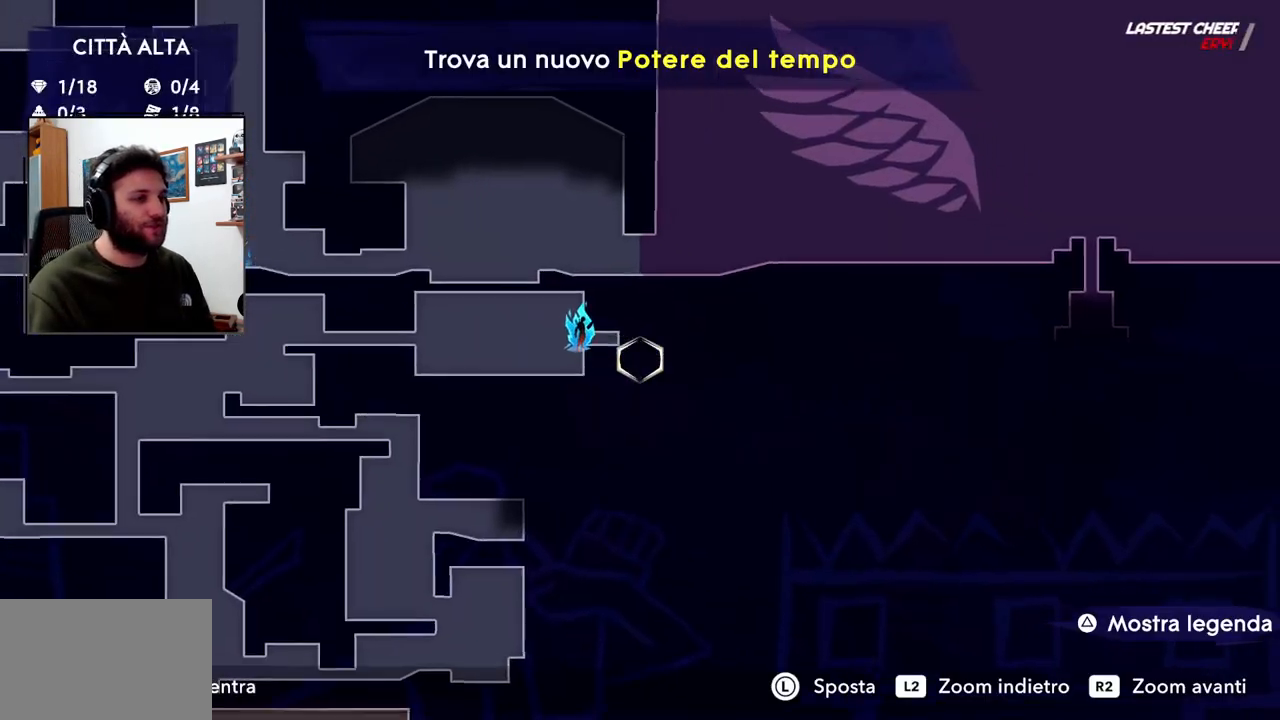
{"buttons": [], "left_stick": "center", "right_stick": "center", "events": [[83, "left_stick", "center"]]}
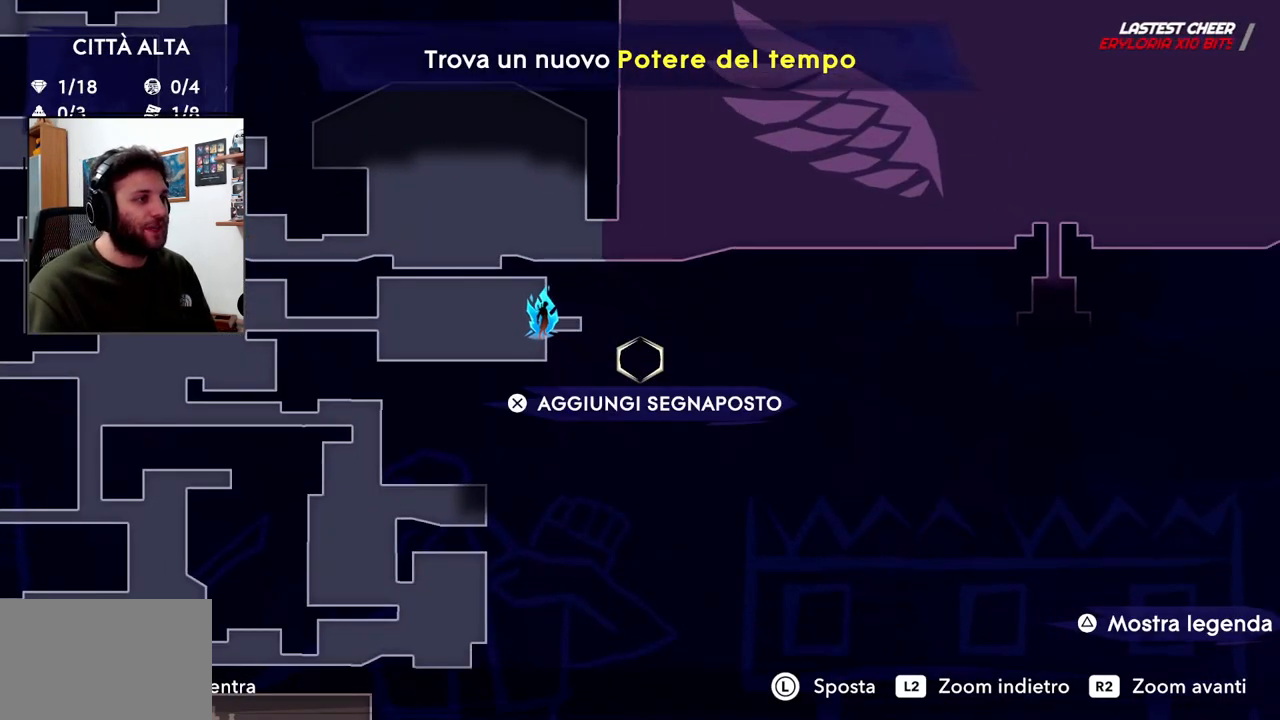
{"buttons": [], "left_stick": "up", "right_stick": "center", "events": [[350, "left_stick", "up"]]}
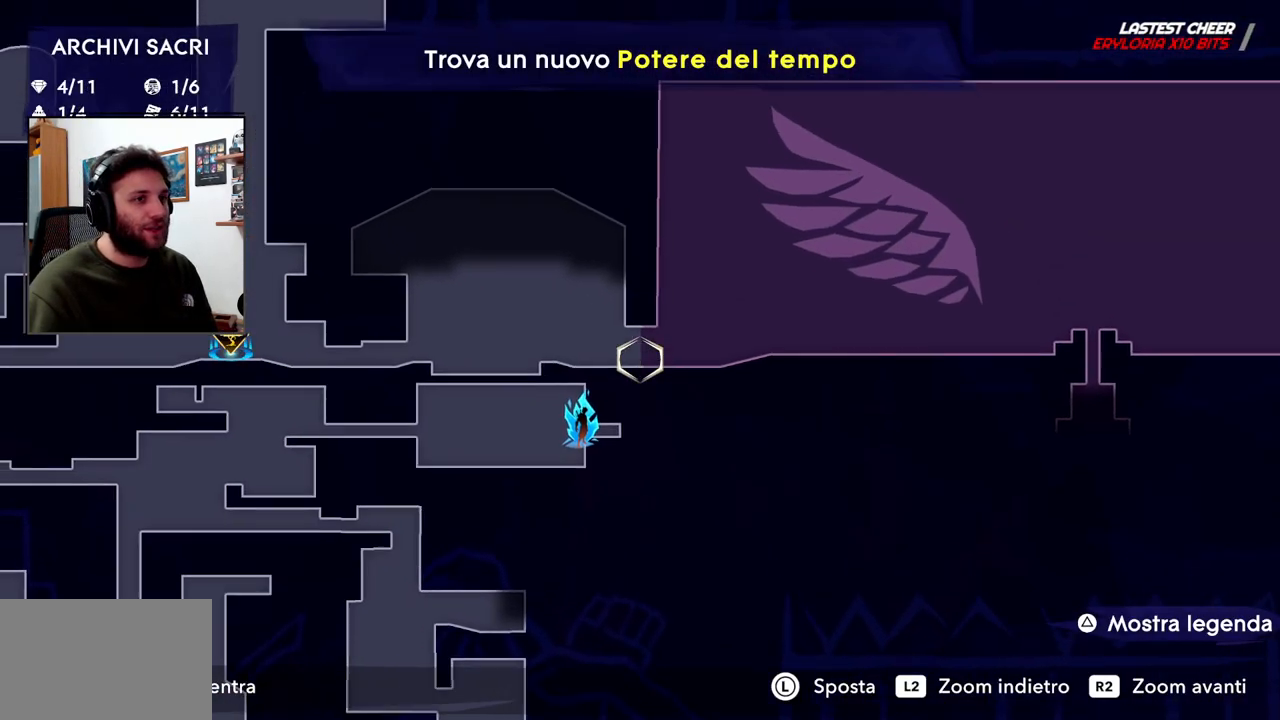
{"buttons": [], "left_stick": "down-left", "right_stick": "center", "events": [[133, "left_stick", "up-left"], [233, "left_stick", "left"], [400, "left_stick", "down-left"]]}
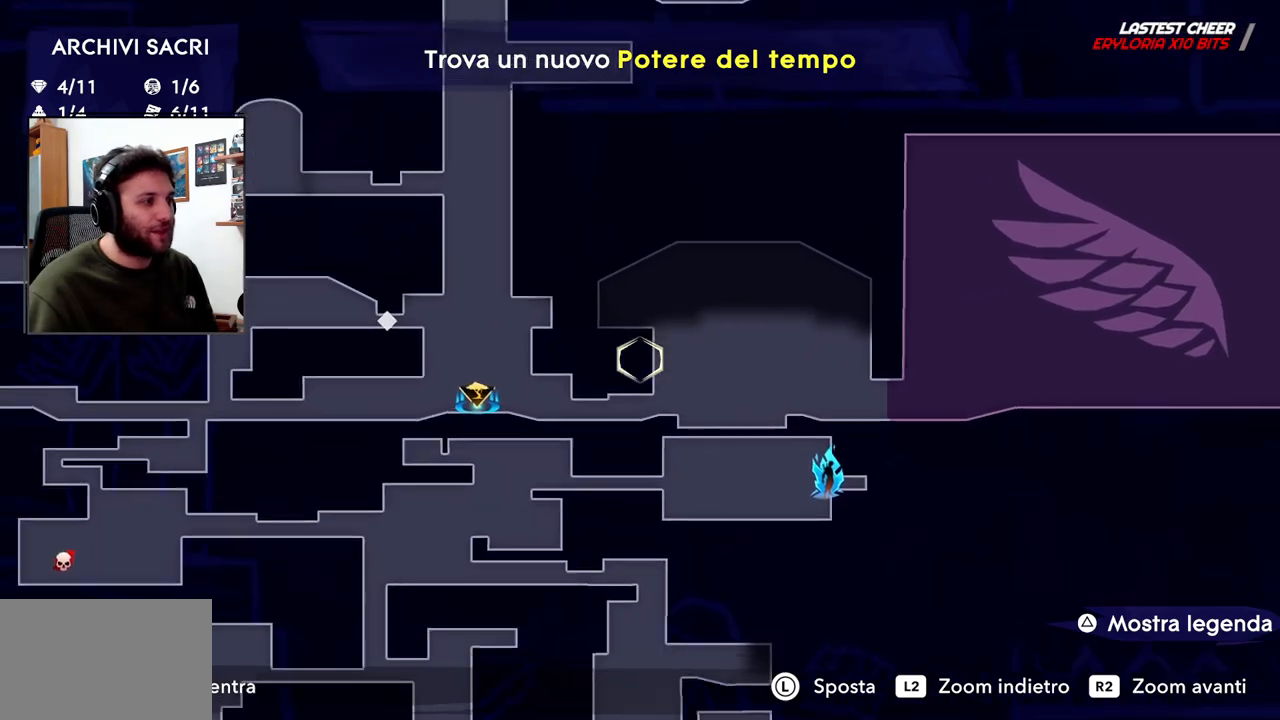
{"buttons": [], "left_stick": "down", "right_stick": "center", "events": [[467, "left_stick", "down"]]}
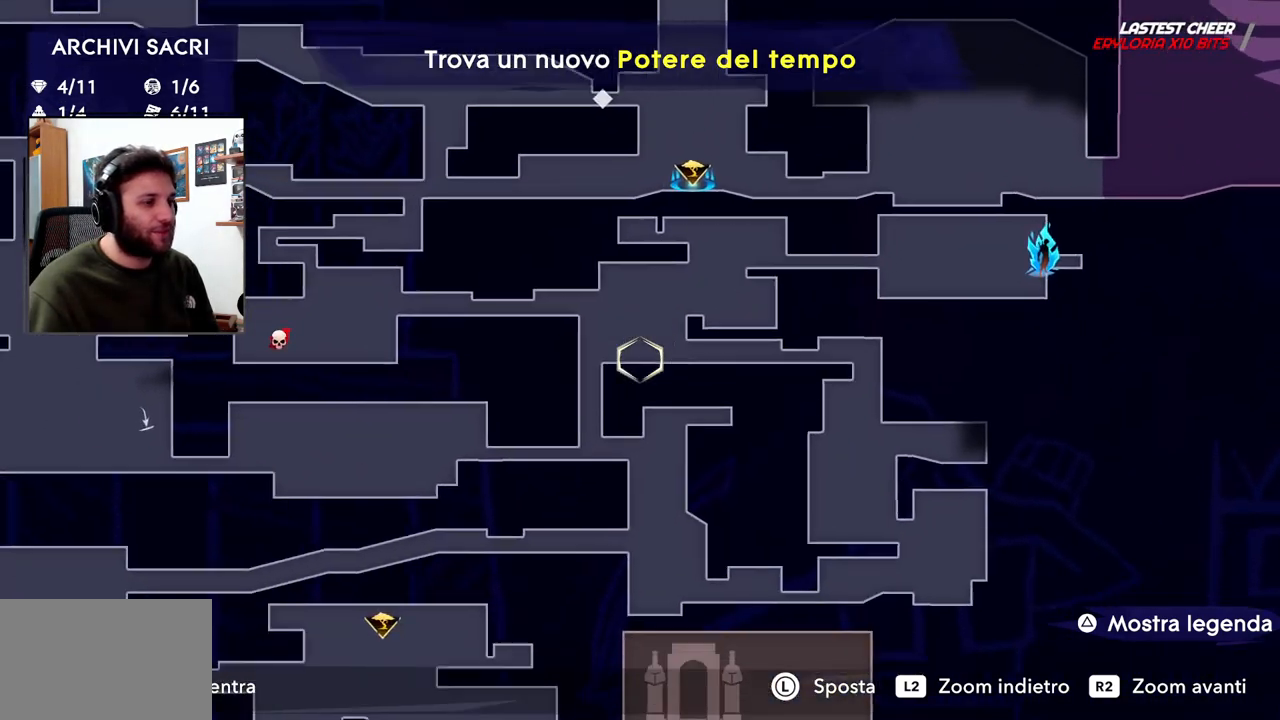
{"buttons": [], "left_stick": "center", "right_stick": "center", "events": [[167, "left_stick", "down-right"], [300, "left_stick", "center"]]}